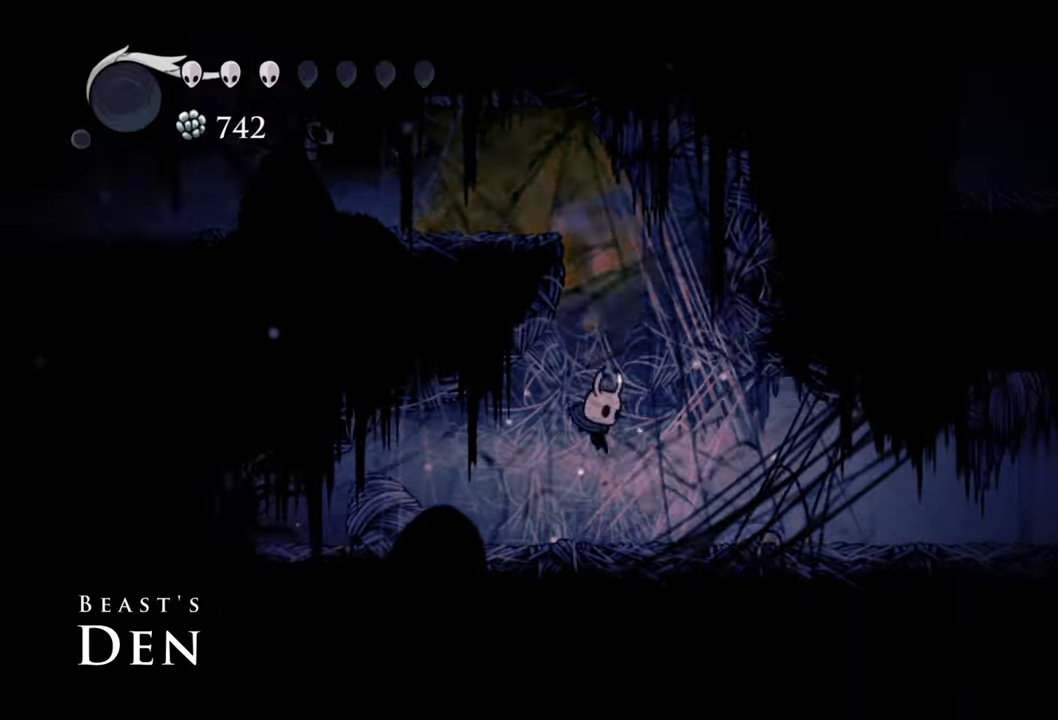
Gameplay with a controller (Xbox layout); each line is a JSON object with the inputs held at the frame after it. "events" lists button and stick changes between this image and that frame as [ms after this image, input, new state], when the widget could be followed in between. Not read: left_stick right_stick.
{"buttons": [], "events": []}
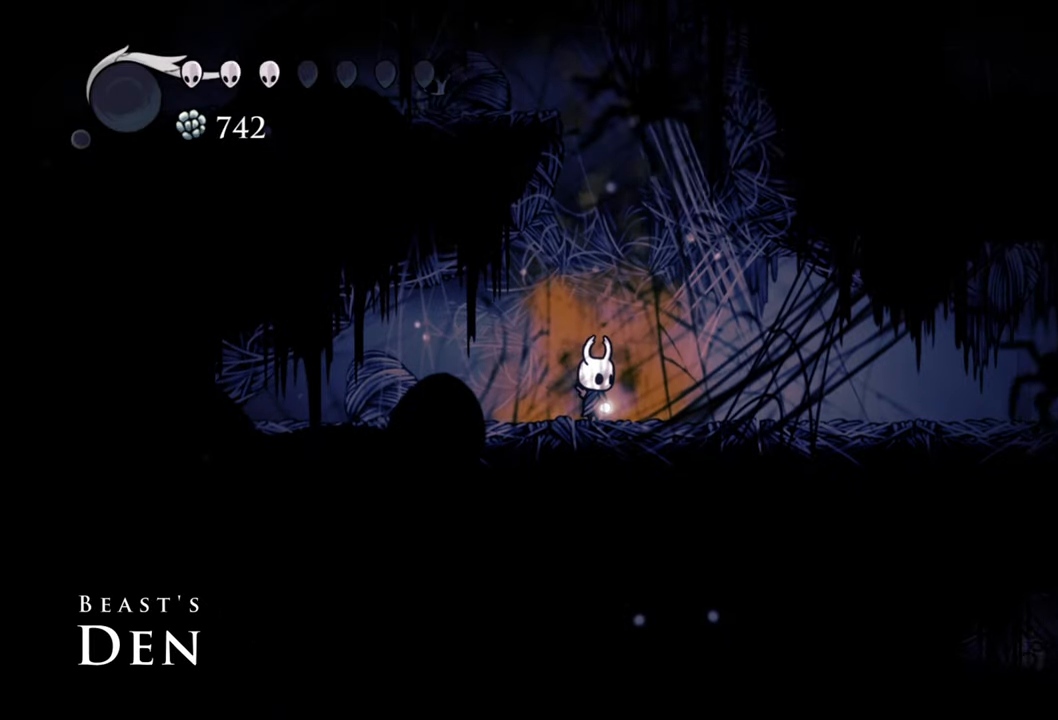
{"buttons": ["R2", "DPAD_LEFT"], "events": [[100, "DPAD_LEFT", "down"], [400, "R2", "down"]]}
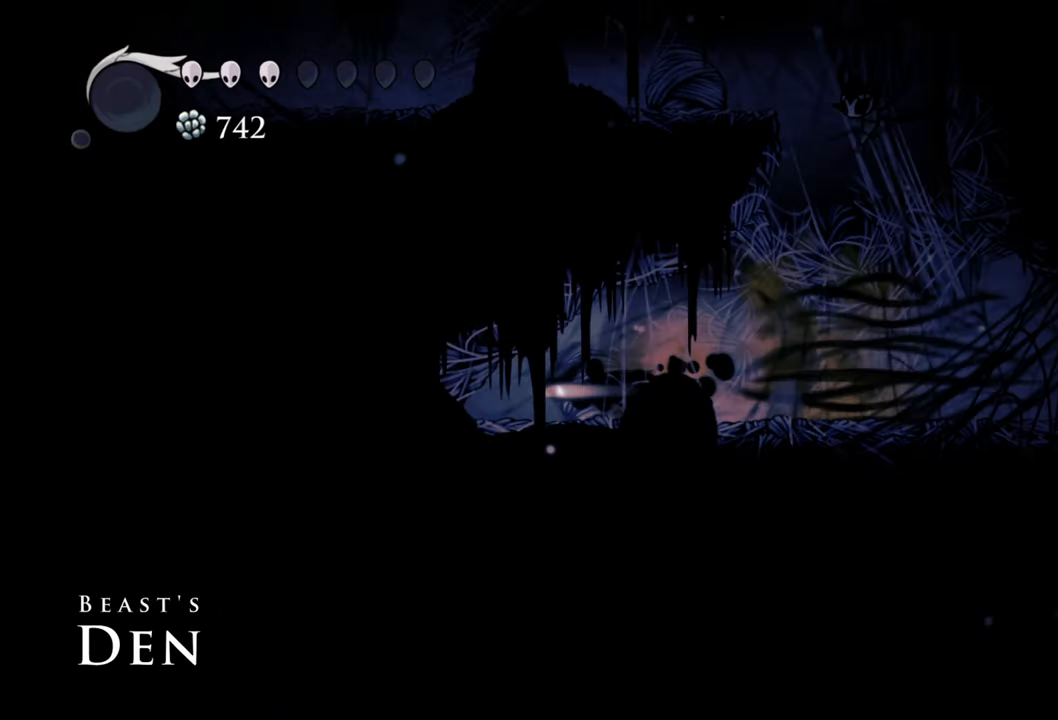
{"buttons": ["L1"], "events": [[20, "DPAD_LEFT", "up"], [100, "R2", "up"], [320, "L1", "down"]]}
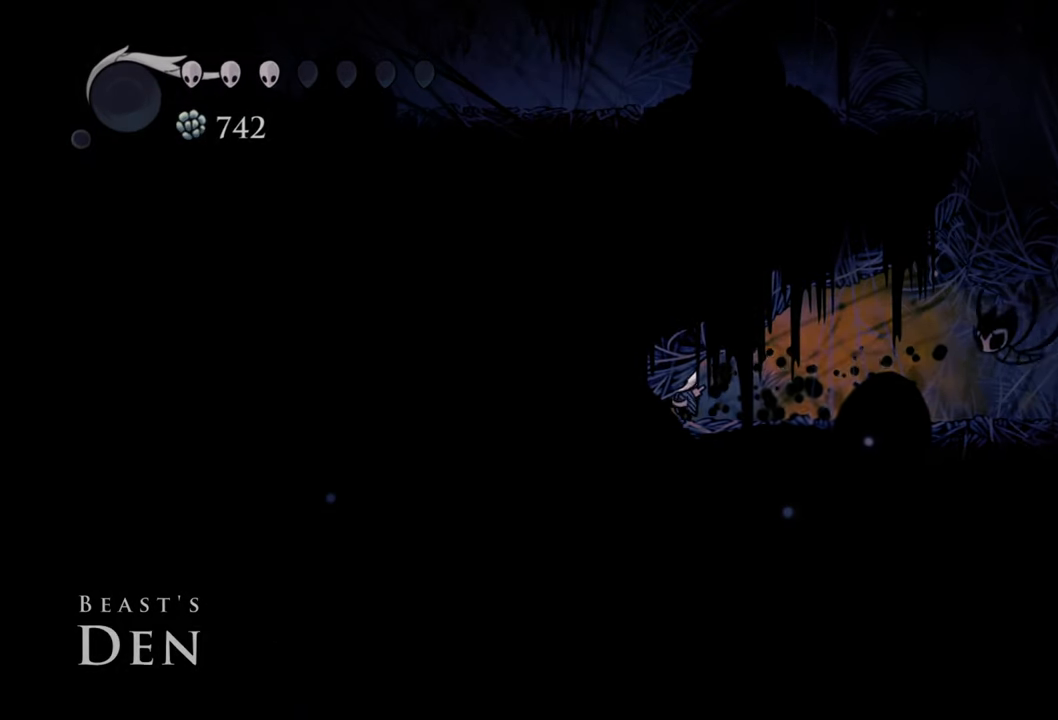
{"buttons": ["L1"], "events": []}
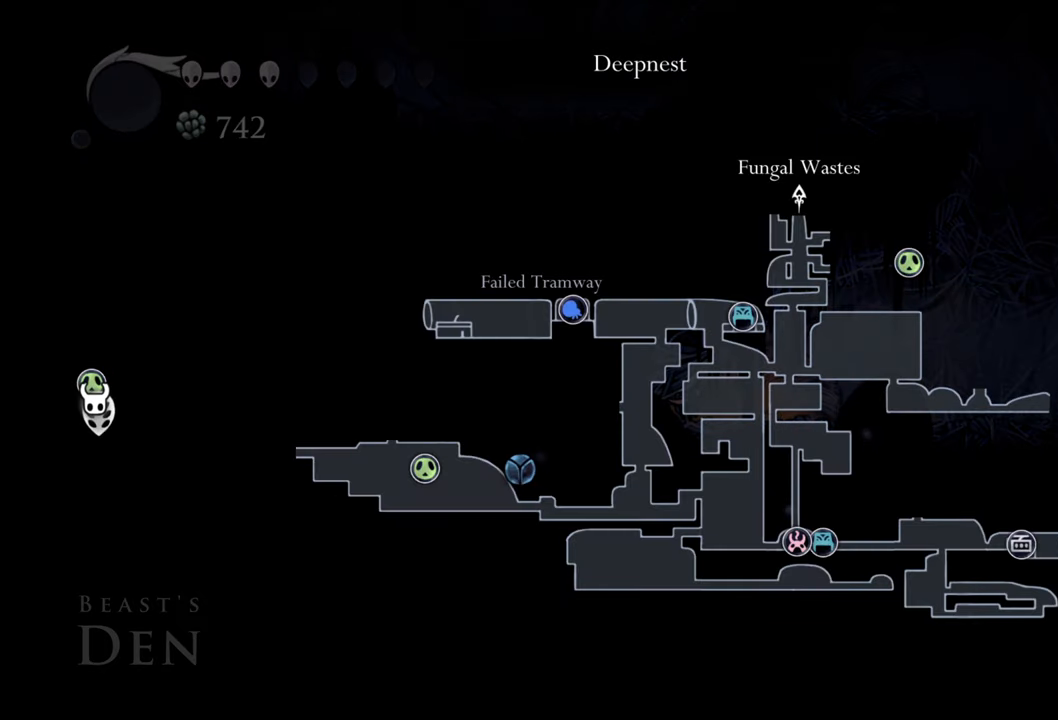
{"buttons": [], "events": [[480, "L1", "up"]]}
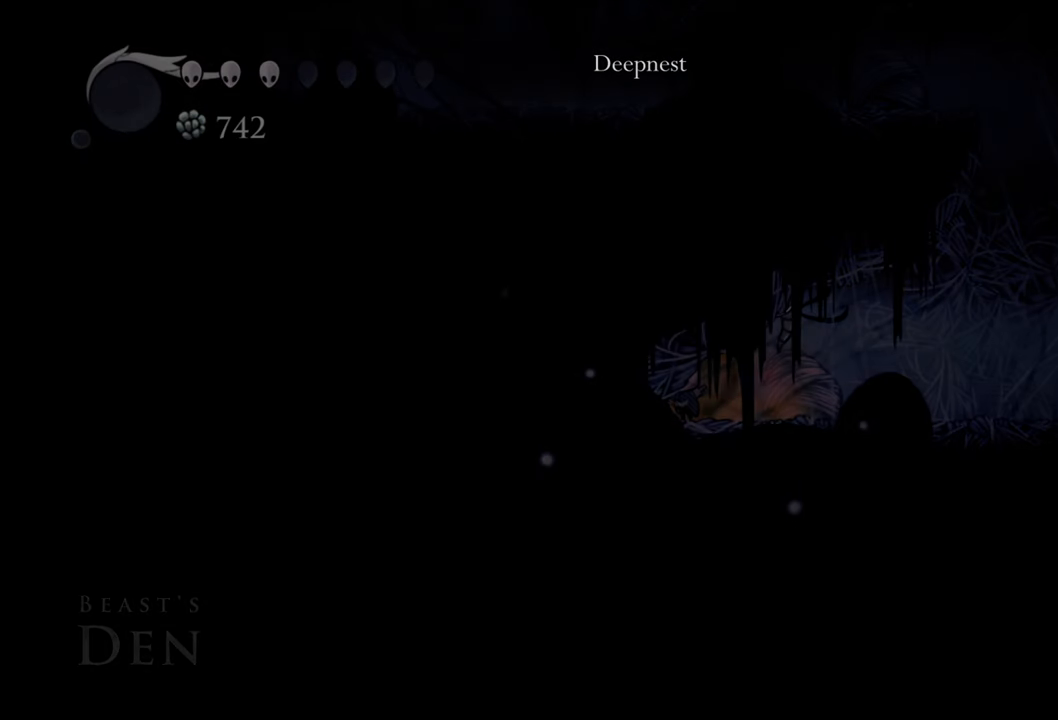
{"buttons": ["R2", "DPAD_RIGHT"], "events": [[180, "DPAD_RIGHT", "down"], [360, "R2", "down"]]}
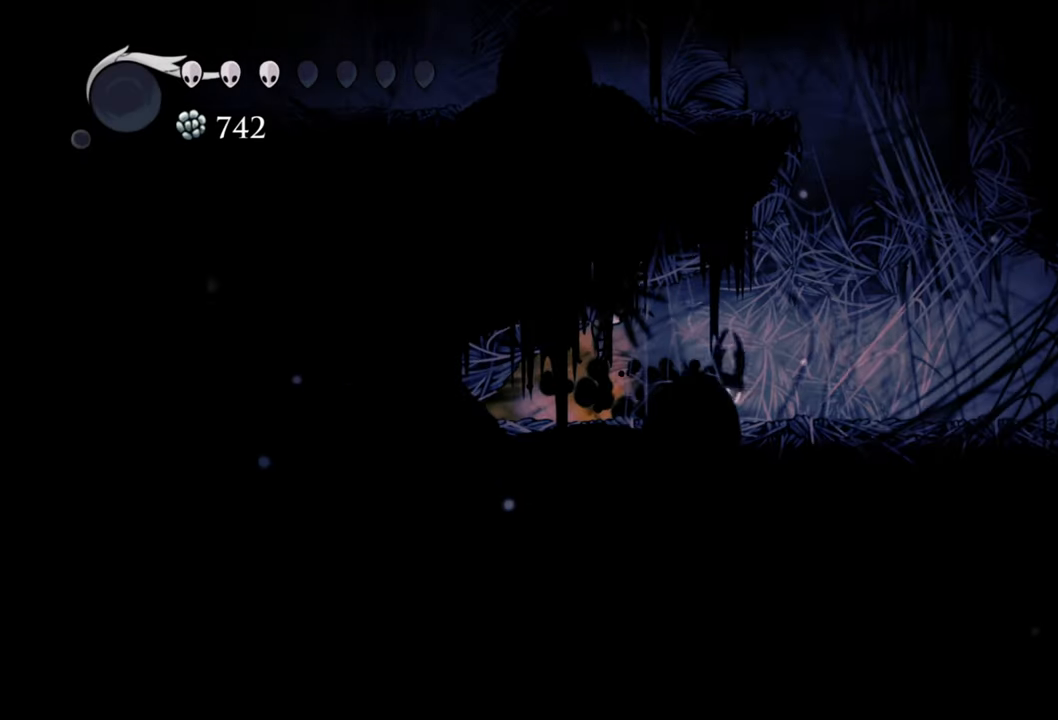
{"buttons": ["DPAD_RIGHT"], "events": [[100, "R2", "up"]]}
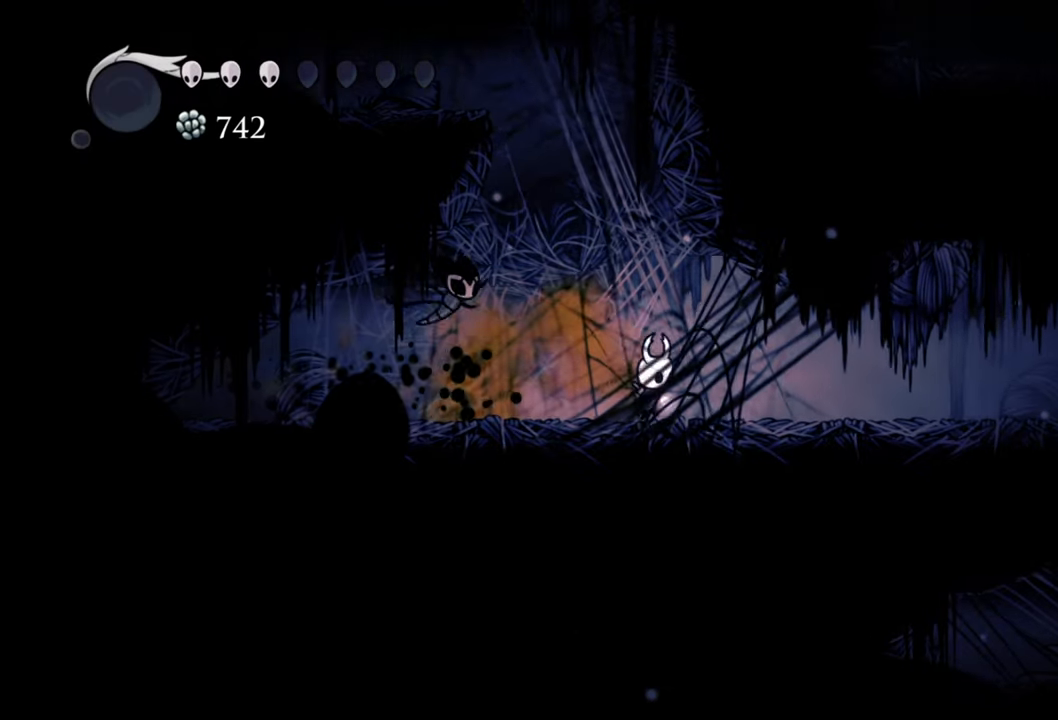
{"buttons": ["DPAD_RIGHT"], "events": []}
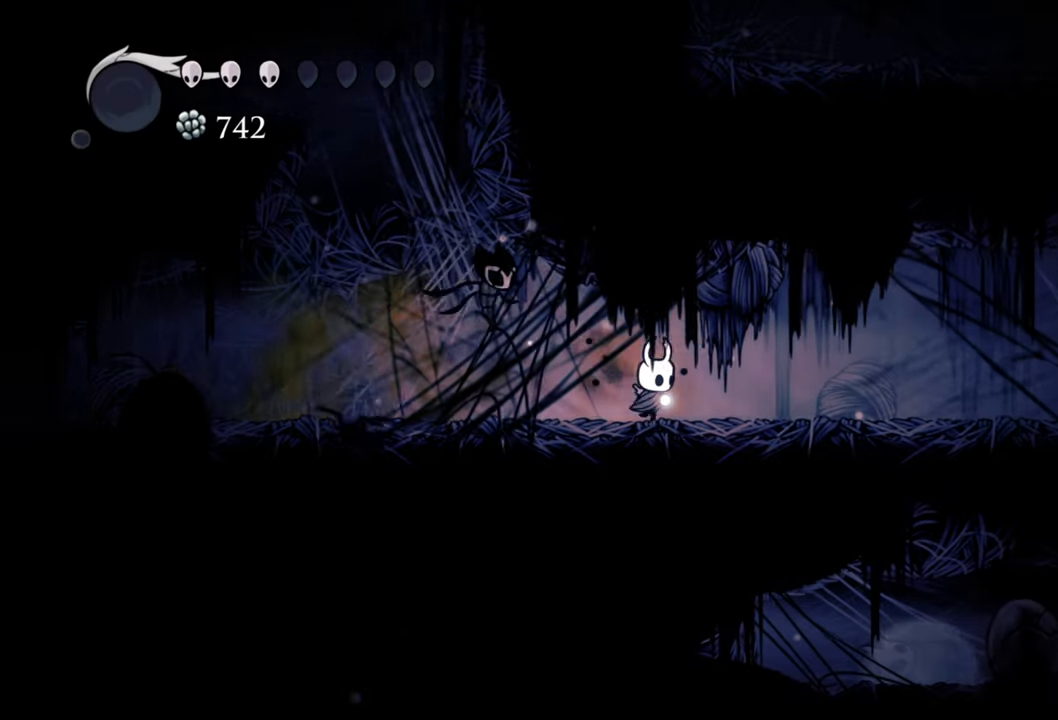
{"buttons": ["DPAD_RIGHT"], "events": []}
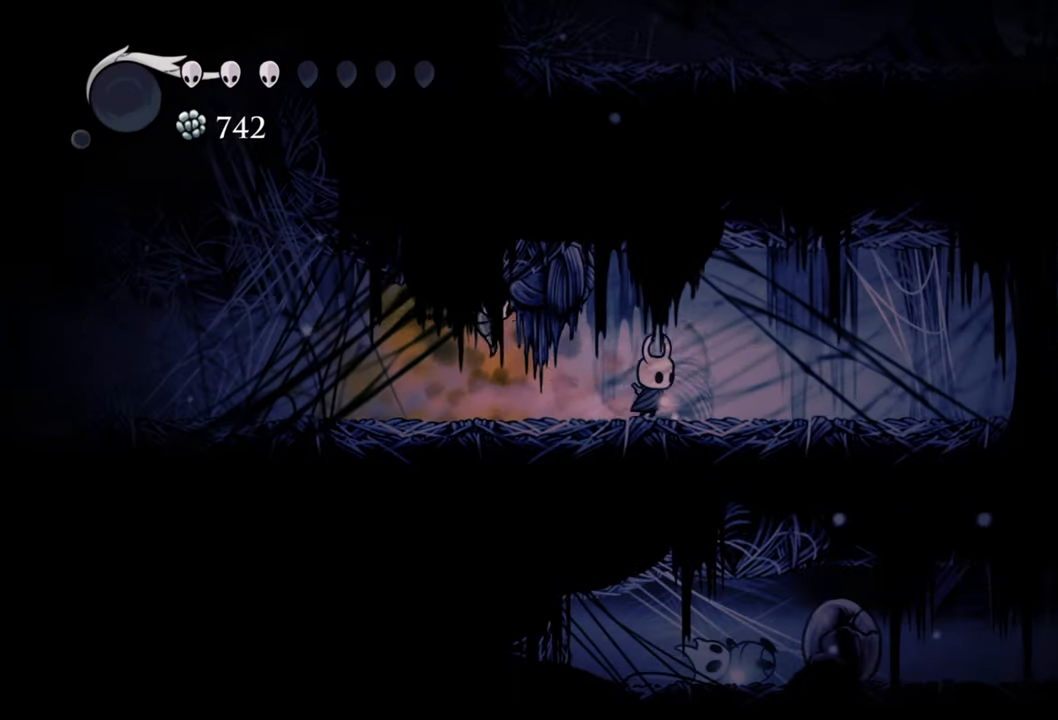
{"buttons": ["DPAD_RIGHT"], "events": []}
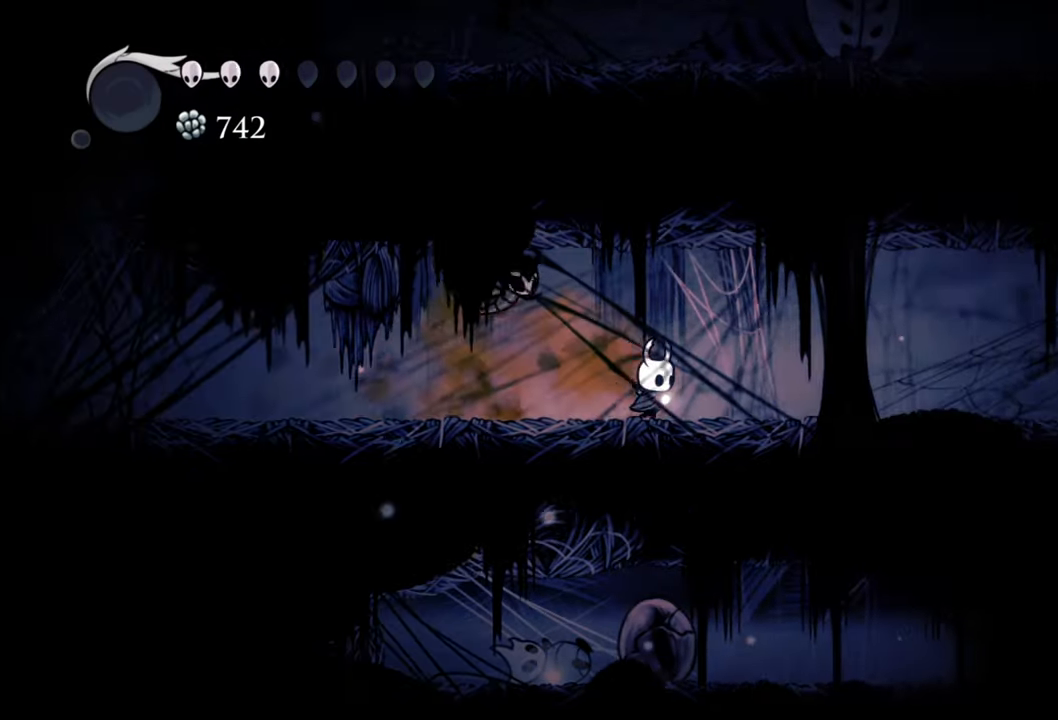
{"buttons": ["DPAD_RIGHT"], "events": []}
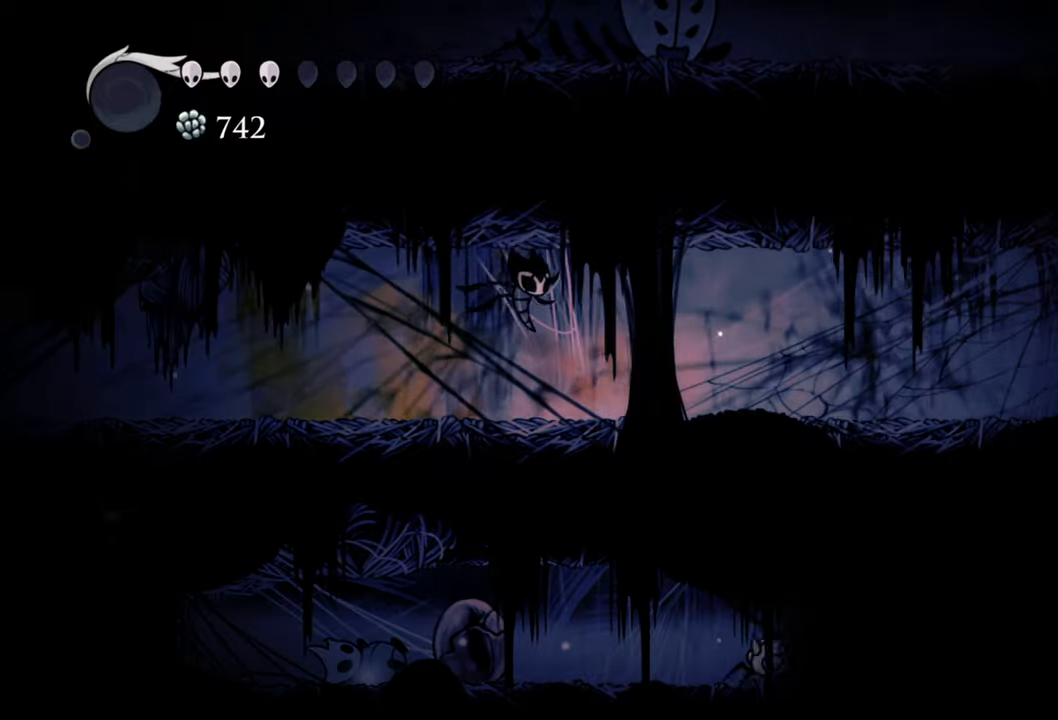
{"buttons": ["DPAD_RIGHT"], "events": []}
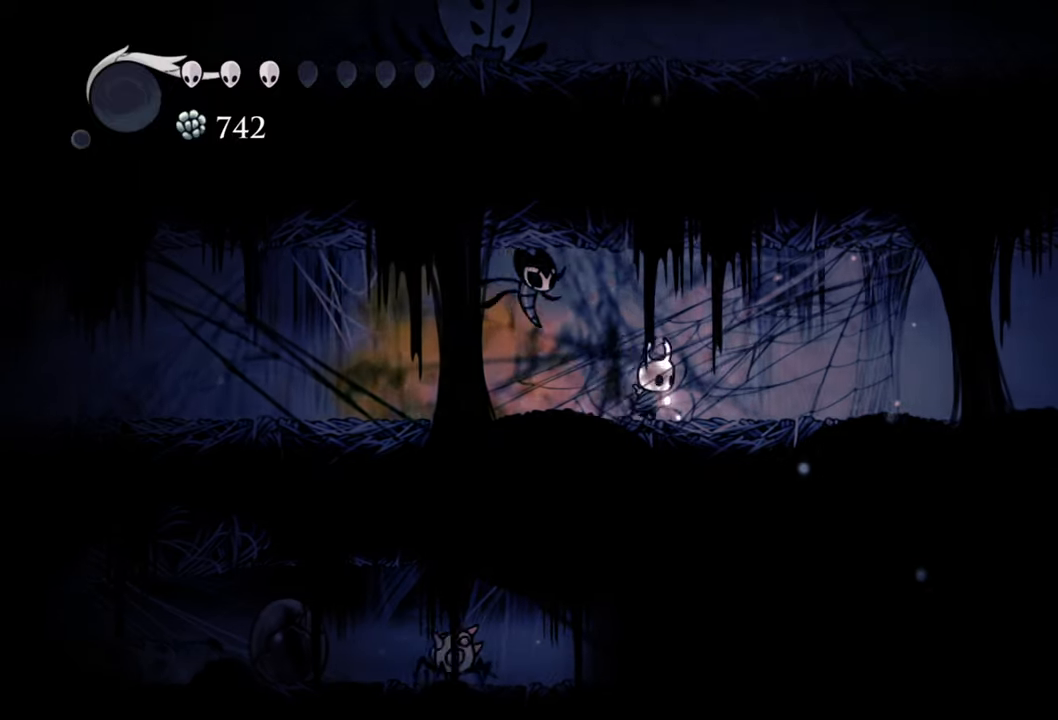
{"buttons": ["DPAD_RIGHT"], "events": []}
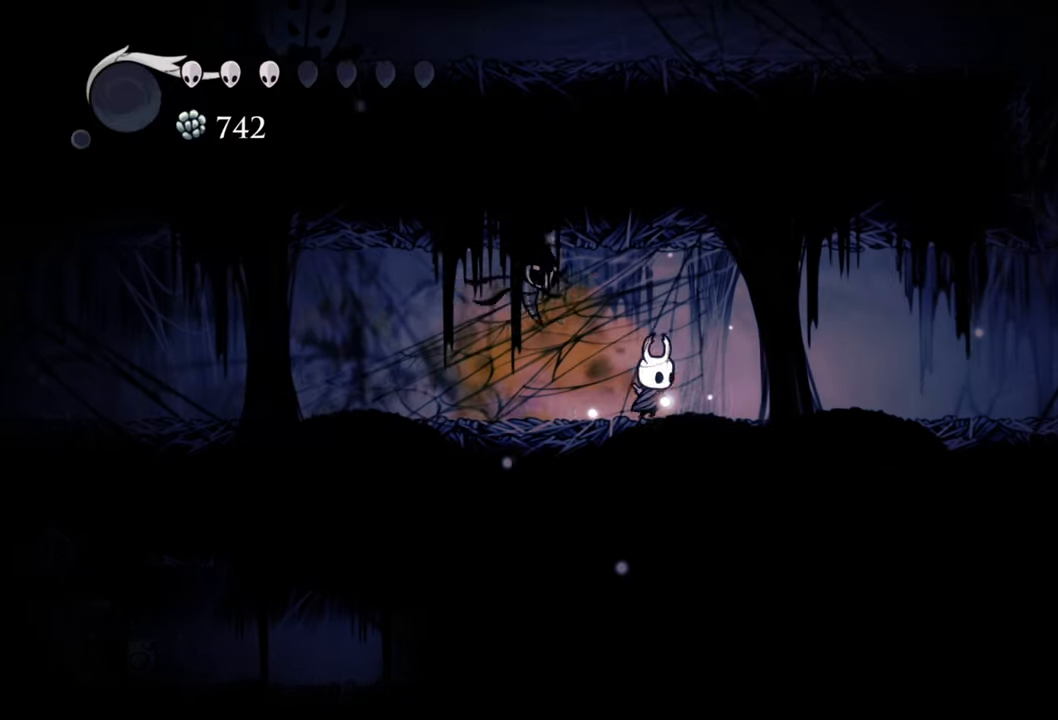
{"buttons": ["DPAD_RIGHT"], "events": []}
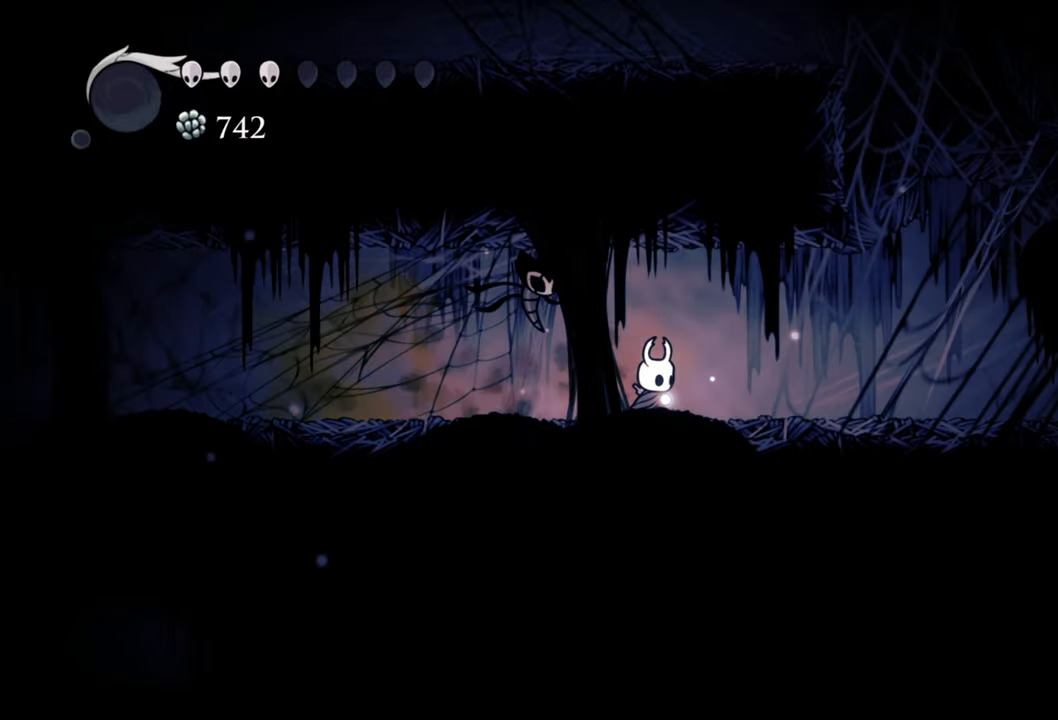
{"buttons": ["DPAD_RIGHT"], "events": []}
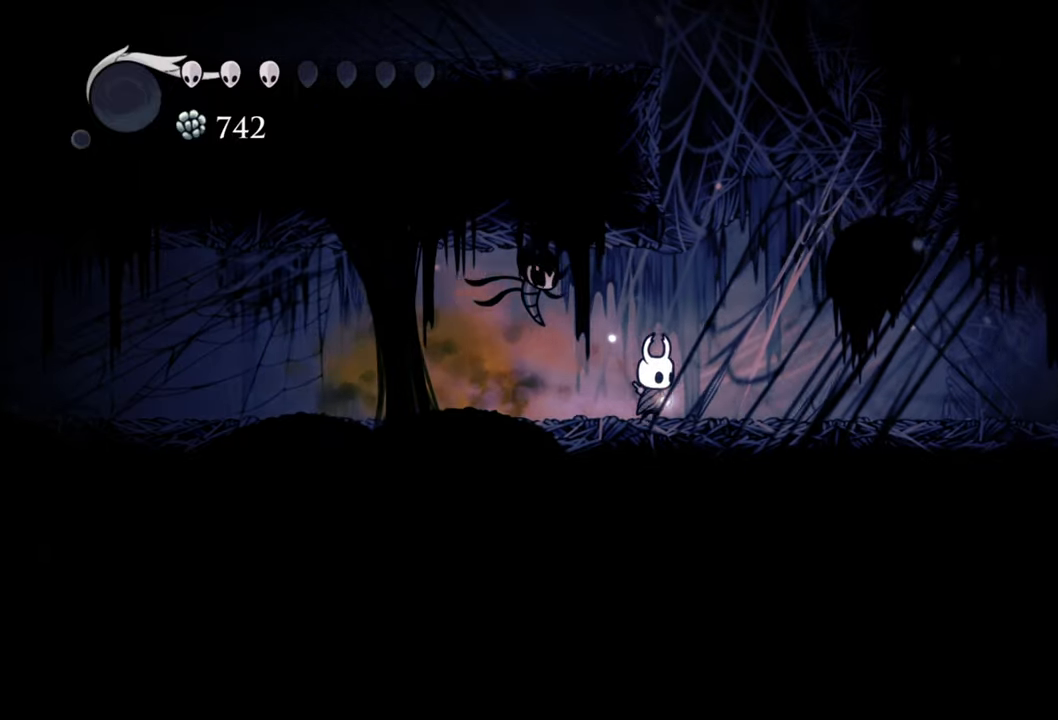
{"buttons": ["DPAD_RIGHT"], "events": []}
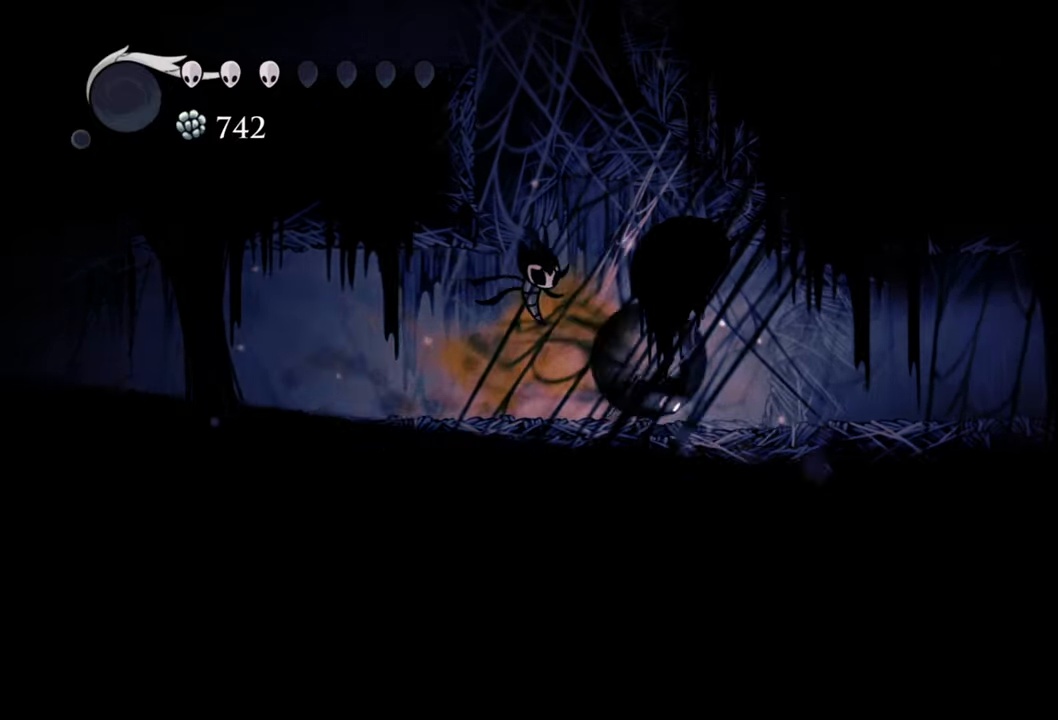
{"buttons": ["DPAD_RIGHT"], "events": [[20, "R2", "down"], [240, "R2", "up"]]}
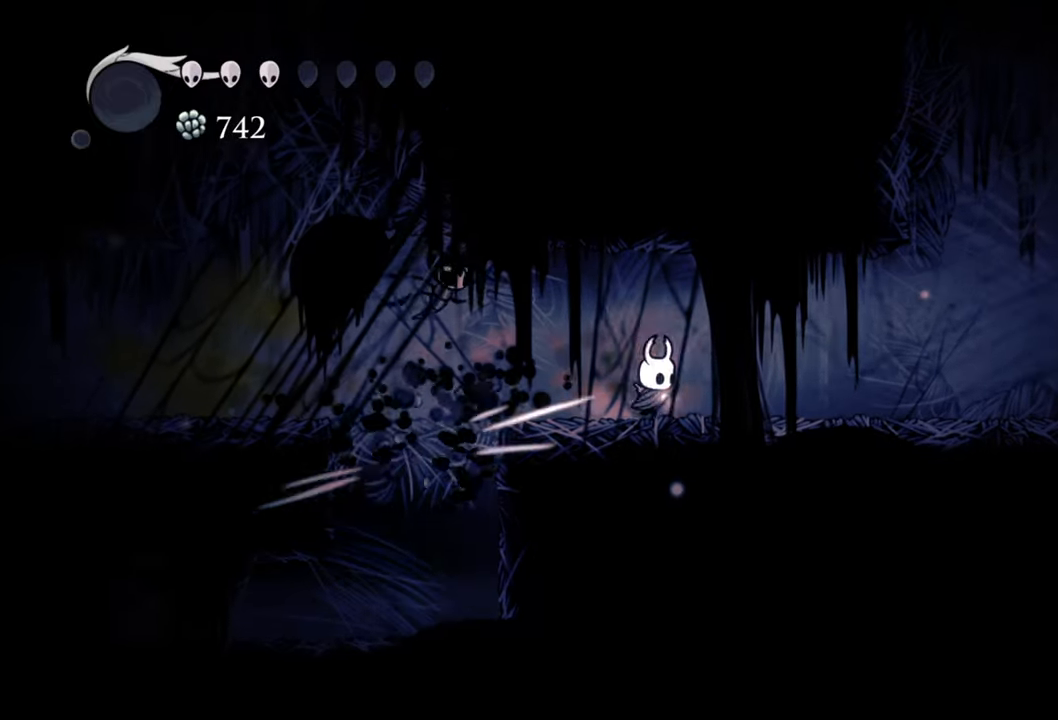
{"buttons": [], "events": [[80, "DPAD_RIGHT", "up"]]}
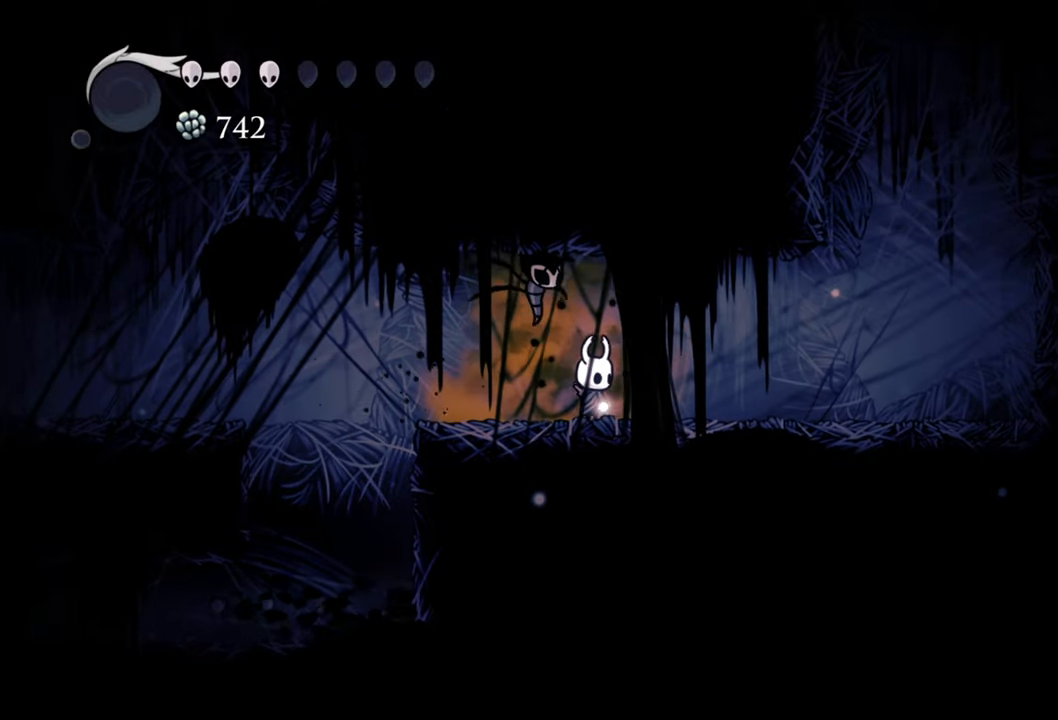
{"buttons": [], "events": []}
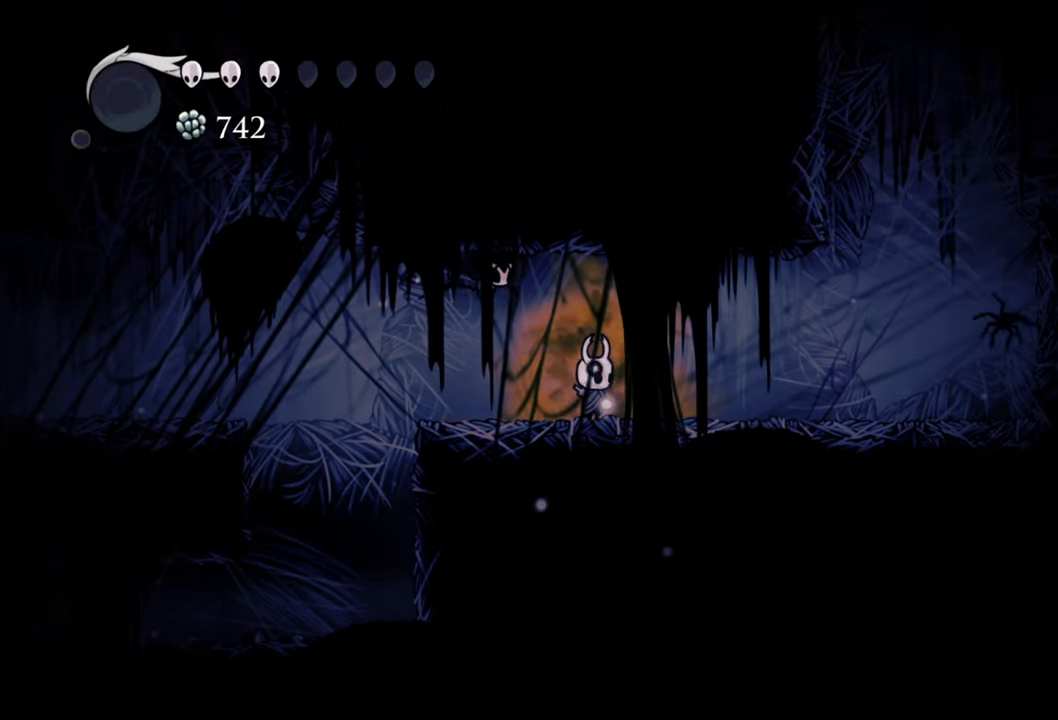
{"buttons": ["DPAD_LEFT"], "events": [[460, "DPAD_LEFT", "down"]]}
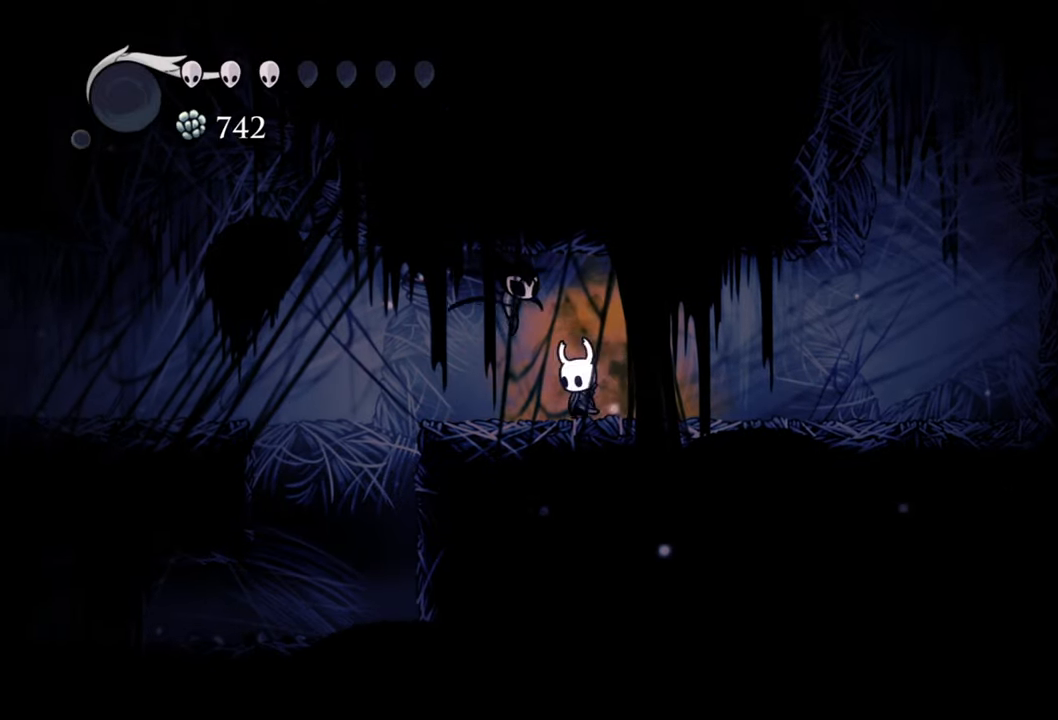
{"buttons": ["DPAD_LEFT"], "events": []}
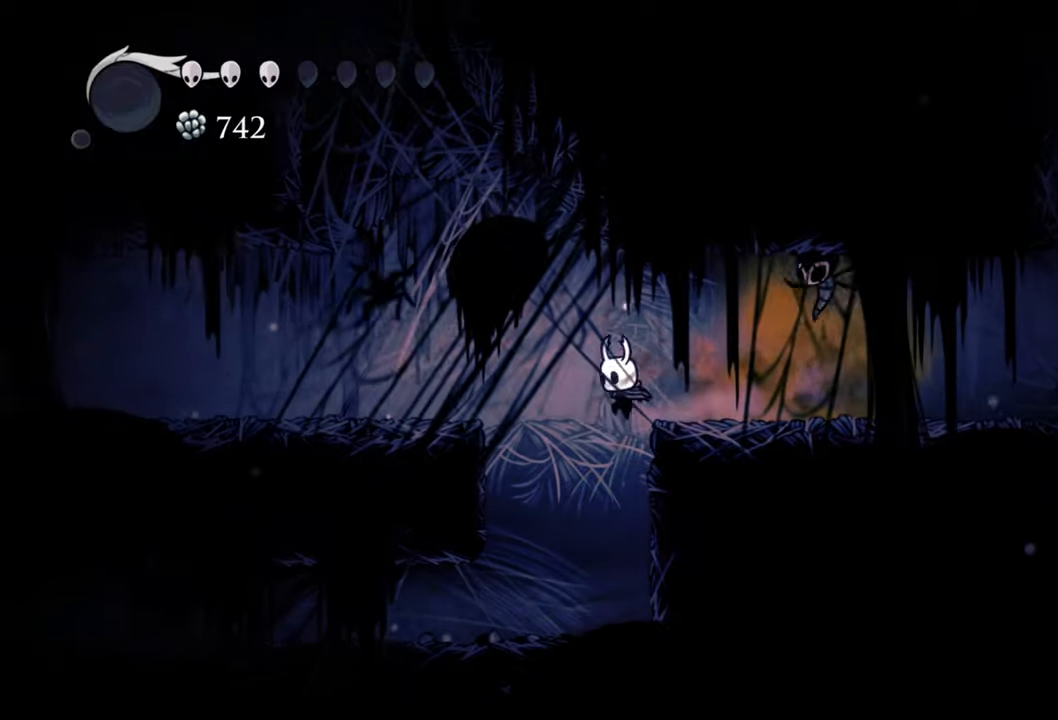
{"buttons": [], "events": [[200, "DPAD_LEFT", "up"]]}
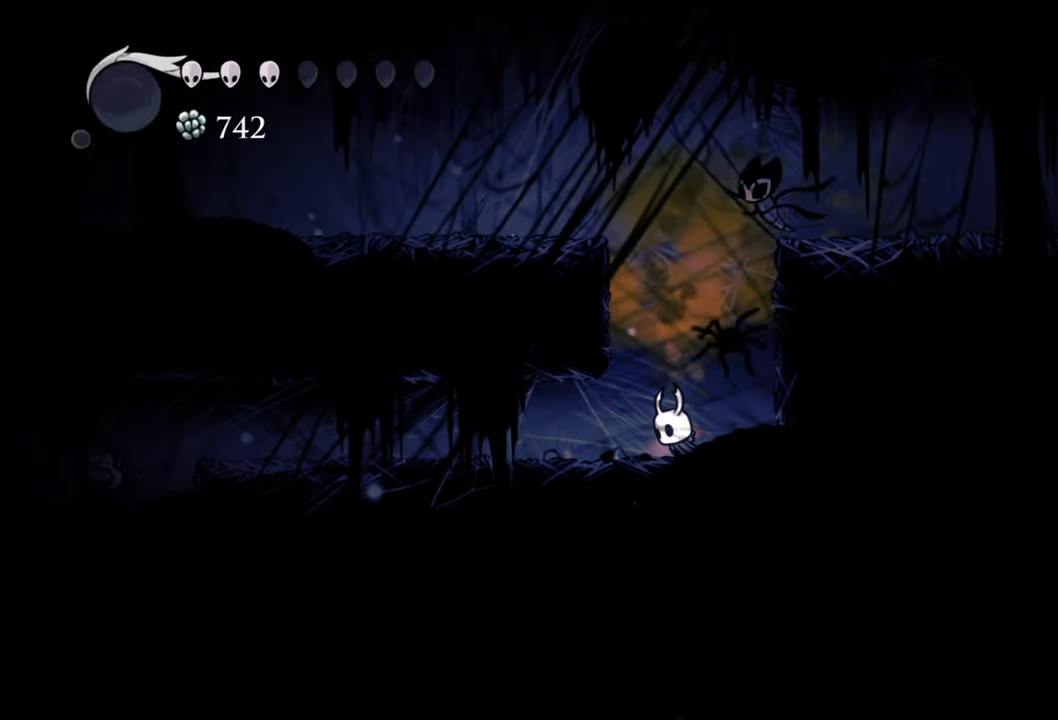
{"buttons": ["DPAD_LEFT"], "events": [[460, "DPAD_LEFT", "down"]]}
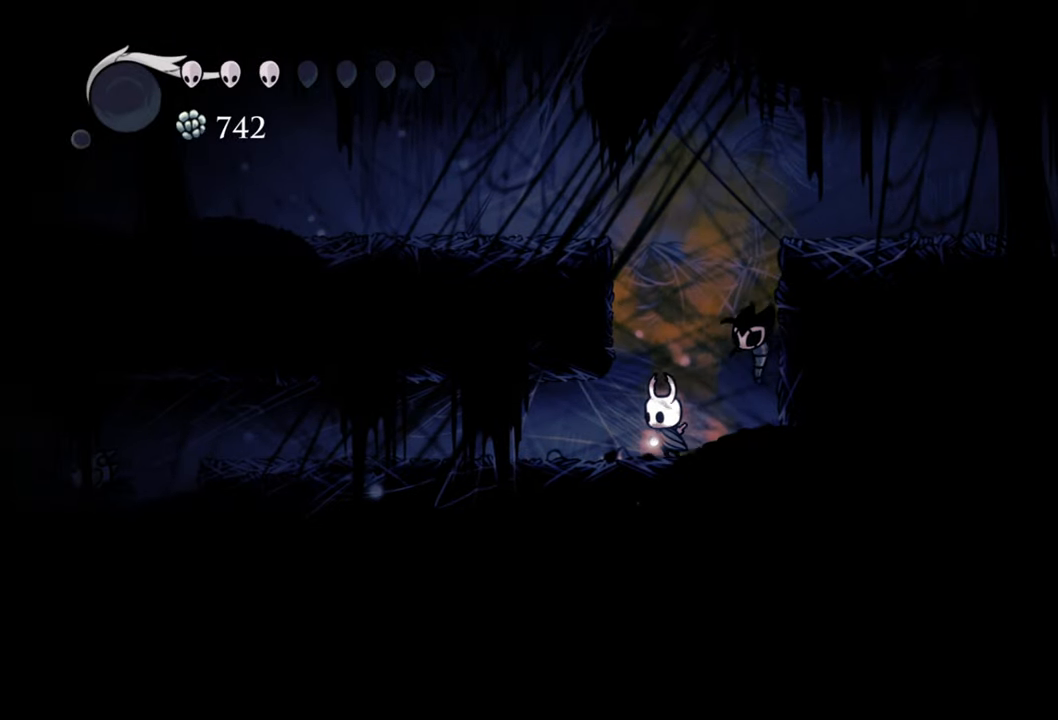
{"buttons": ["DPAD_LEFT"], "events": []}
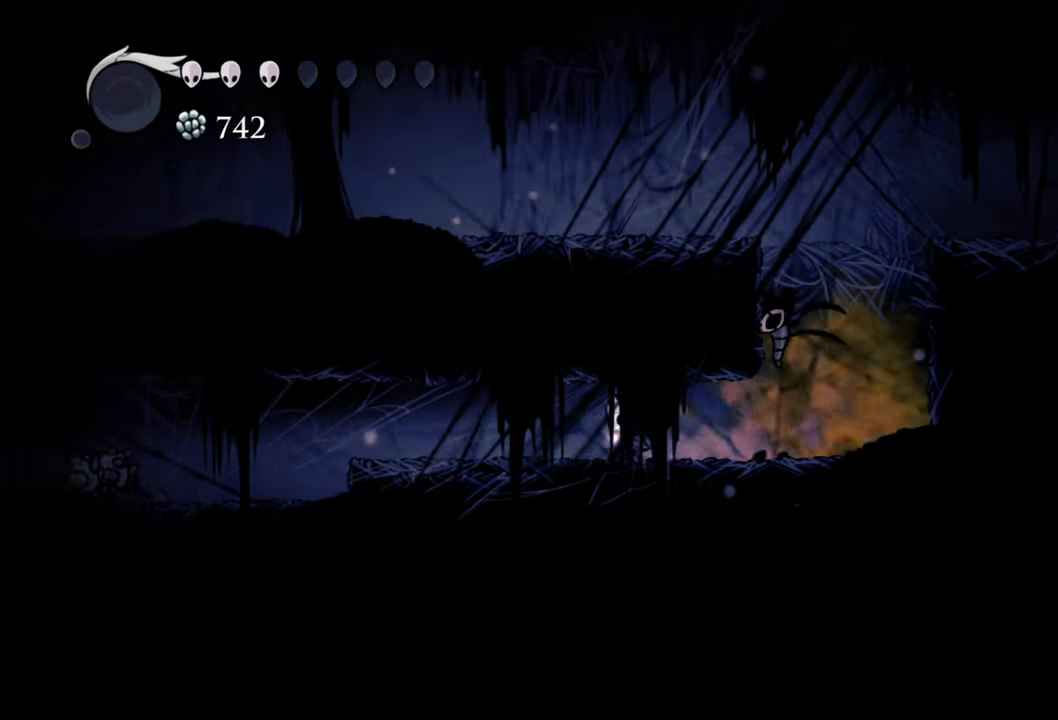
{"buttons": ["DPAD_LEFT"], "events": []}
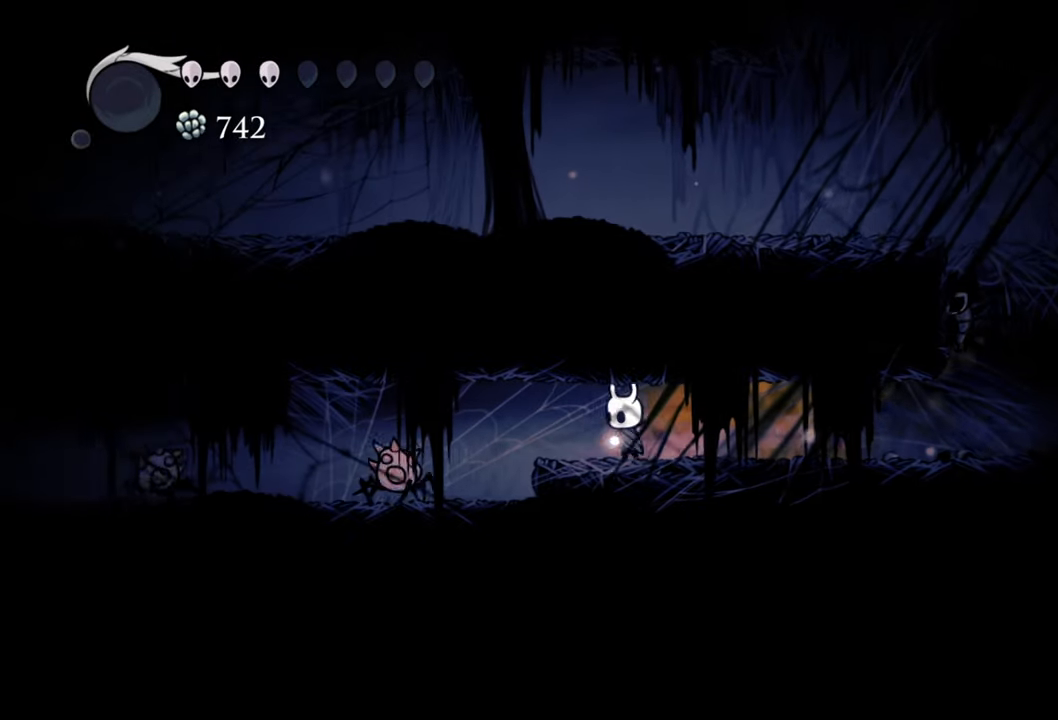
{"buttons": [], "events": [[80, "DPAD_LEFT", "up"]]}
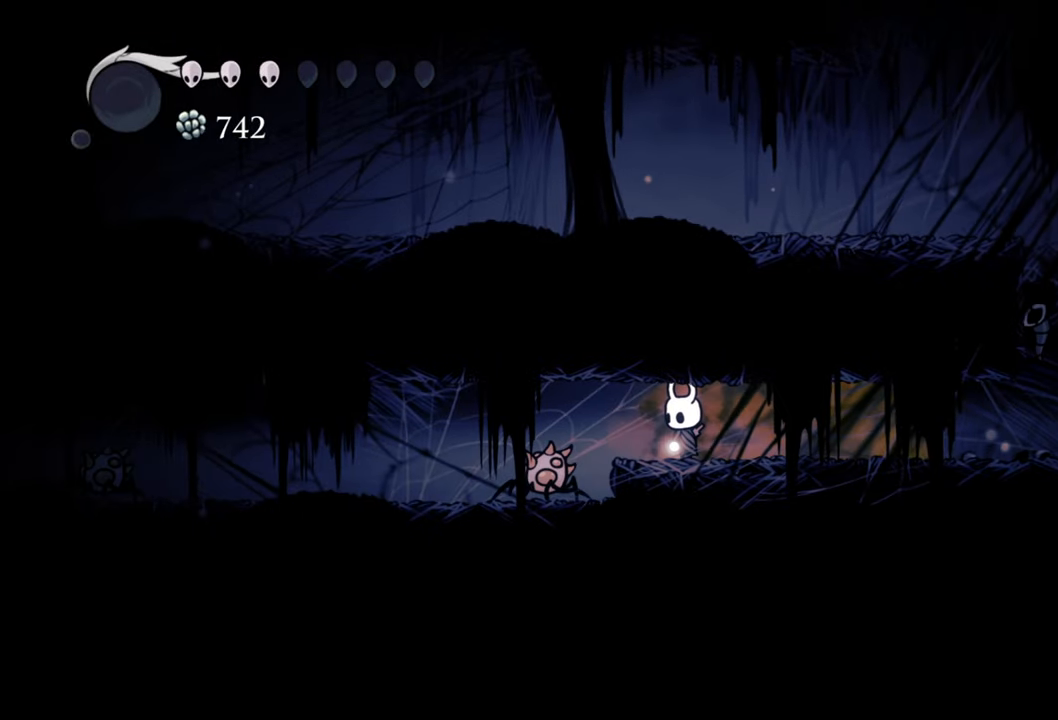
{"buttons": ["DPAD_LEFT"], "events": [[280, "DPAD_LEFT", "down"]]}
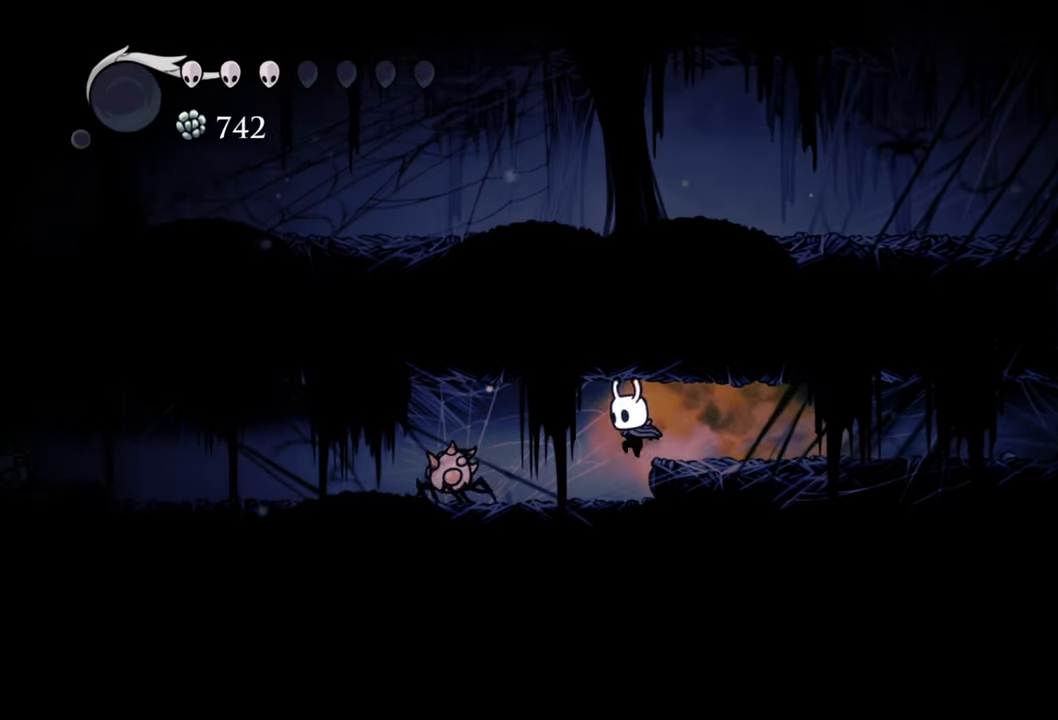
{"buttons": ["DPAD_LEFT"], "events": [[240, "X", "down"], [380, "X", "up"]]}
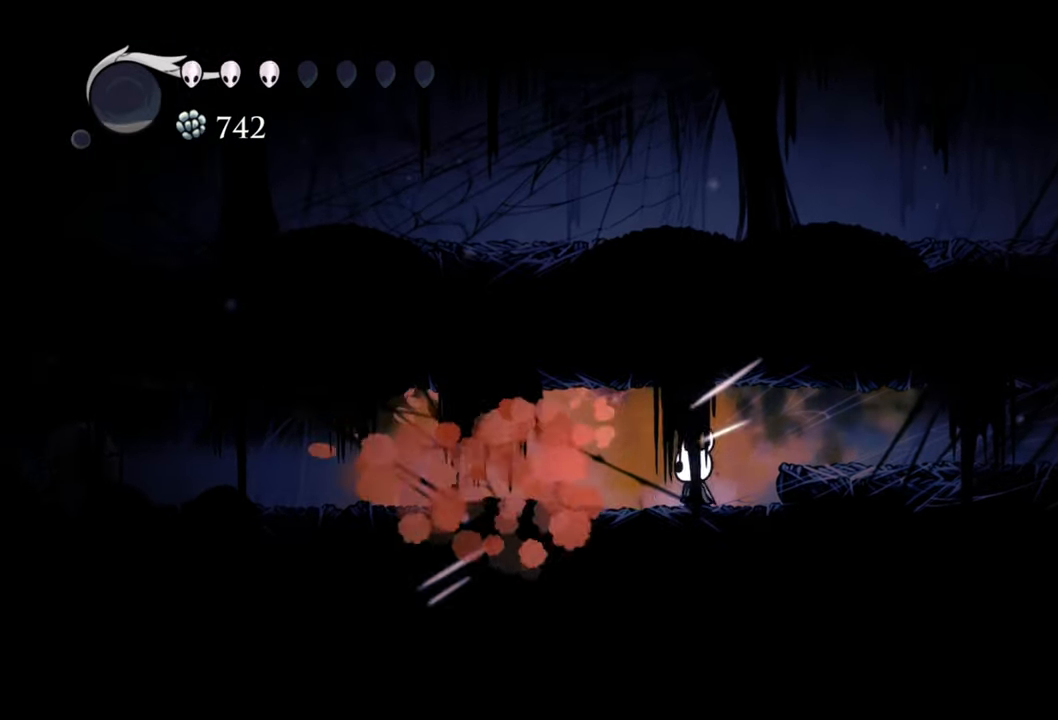
{"buttons": ["DPAD_LEFT"], "events": []}